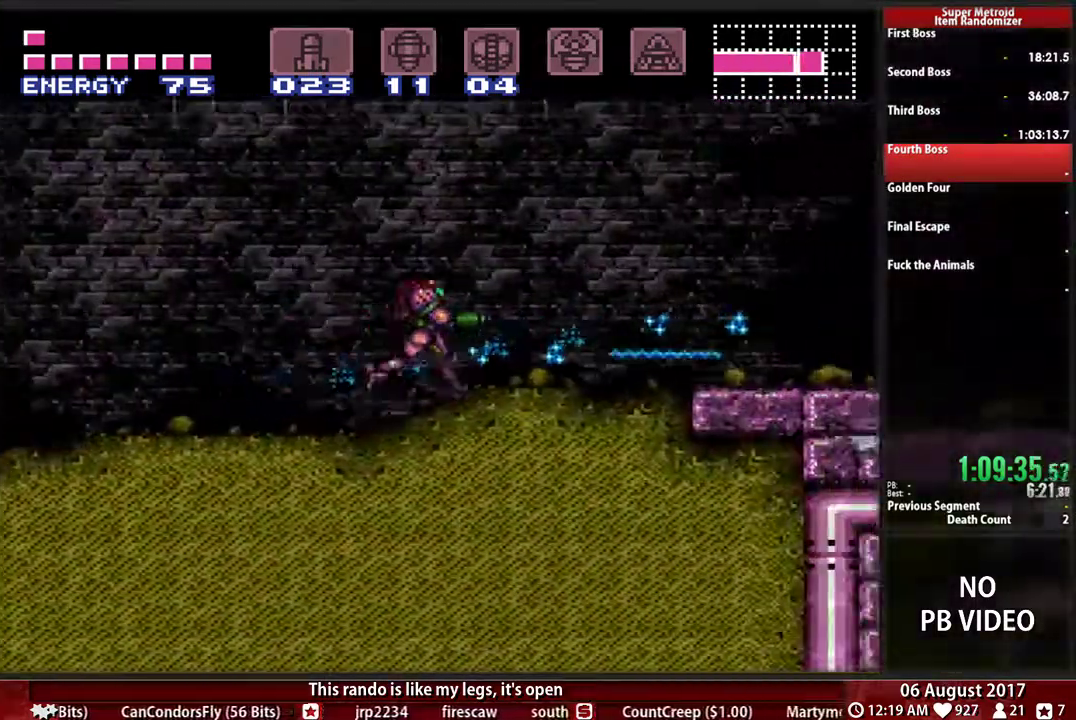
Gameplay with a controller (Nintendo layout); each line is a JSON object with the inputs held at the frame after it. "events" lists button and stick changes between this image and that frame as [ms after this image, input, new state], when the widget could be followed in between. Not read: DPAD_DOWN DPAD_UP L3 R3 SELECT START.
{"buttons": ["B", "DPAD_RIGHT"], "events": []}
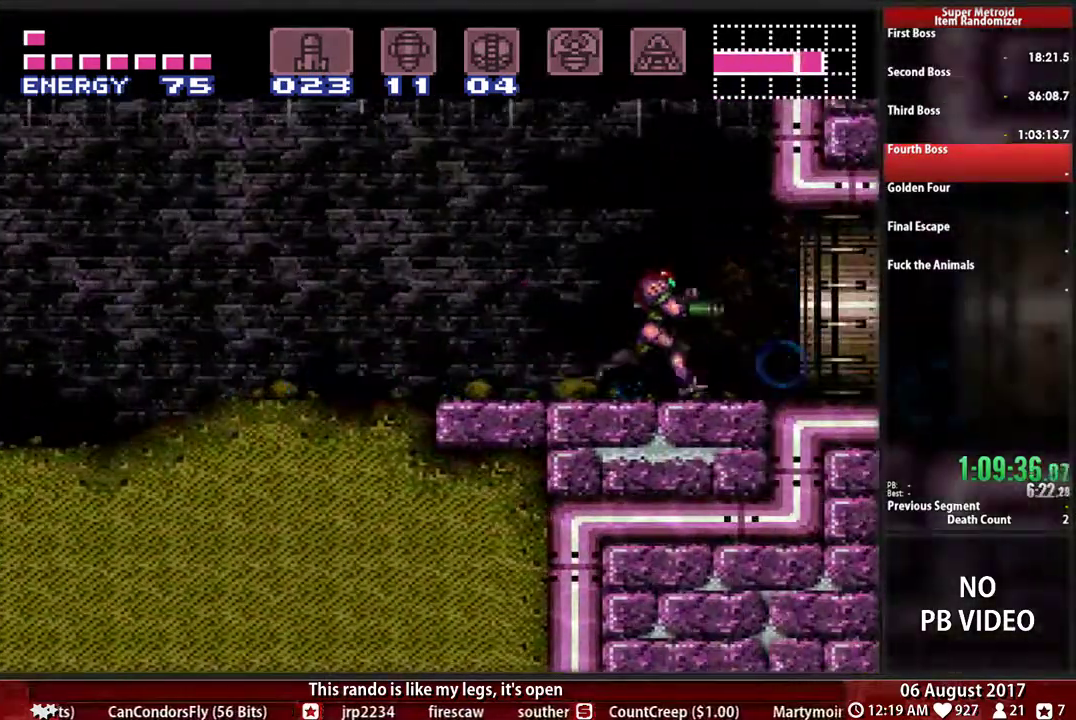
{"buttons": [], "events": [[317, "B", "up"], [383, "DPAD_RIGHT", "up"]]}
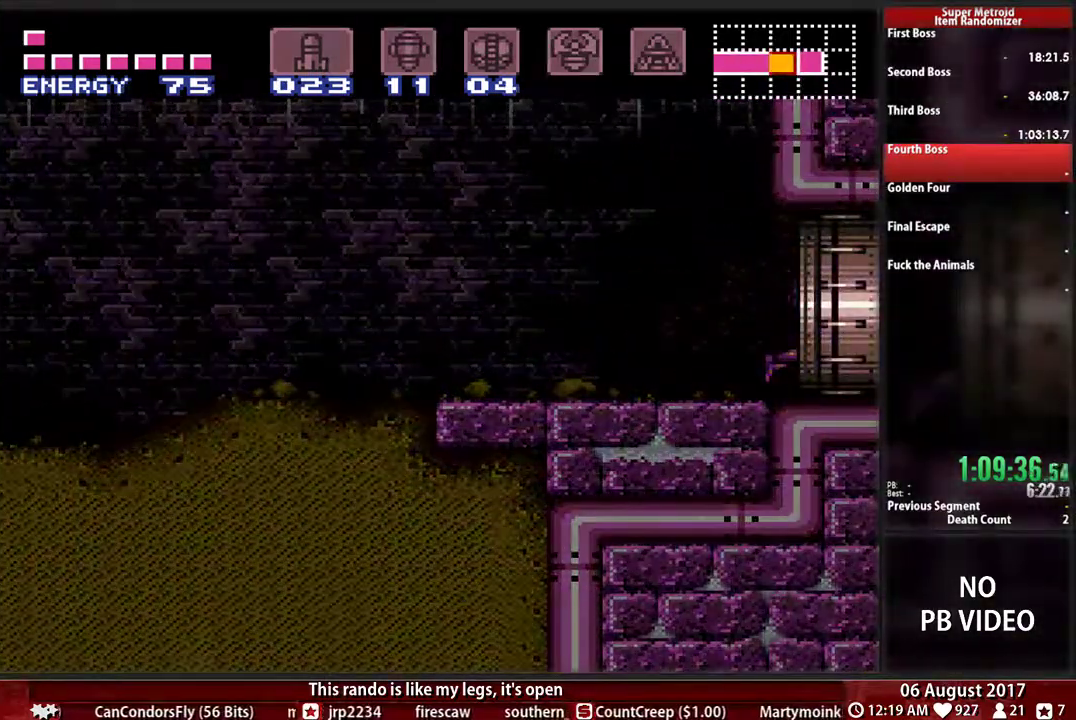
{"buttons": ["B"], "events": [[433, "B", "down"]]}
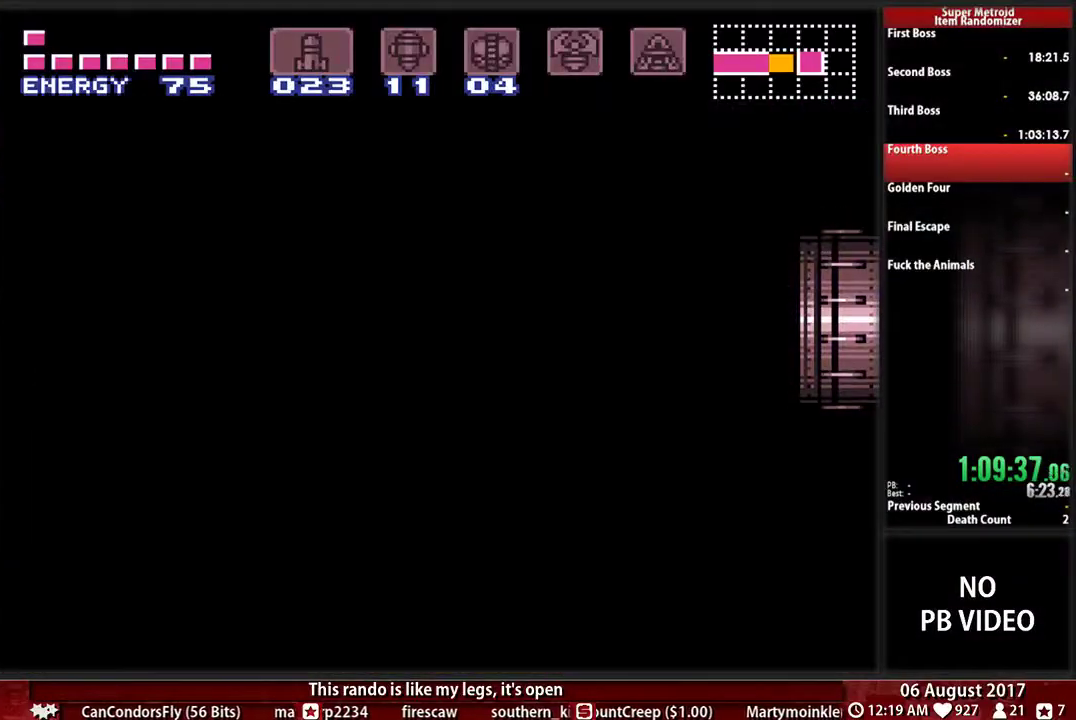
{"buttons": ["B"], "events": []}
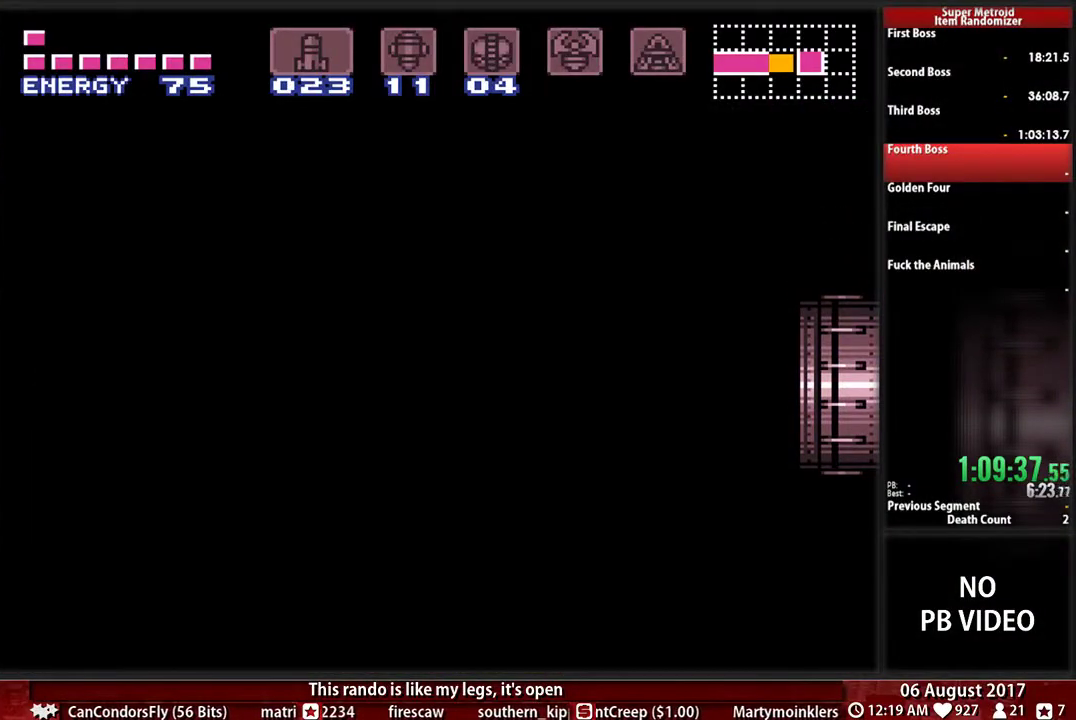
{"buttons": ["B", "DPAD_RIGHT"], "events": [[100, "DPAD_RIGHT", "down"]]}
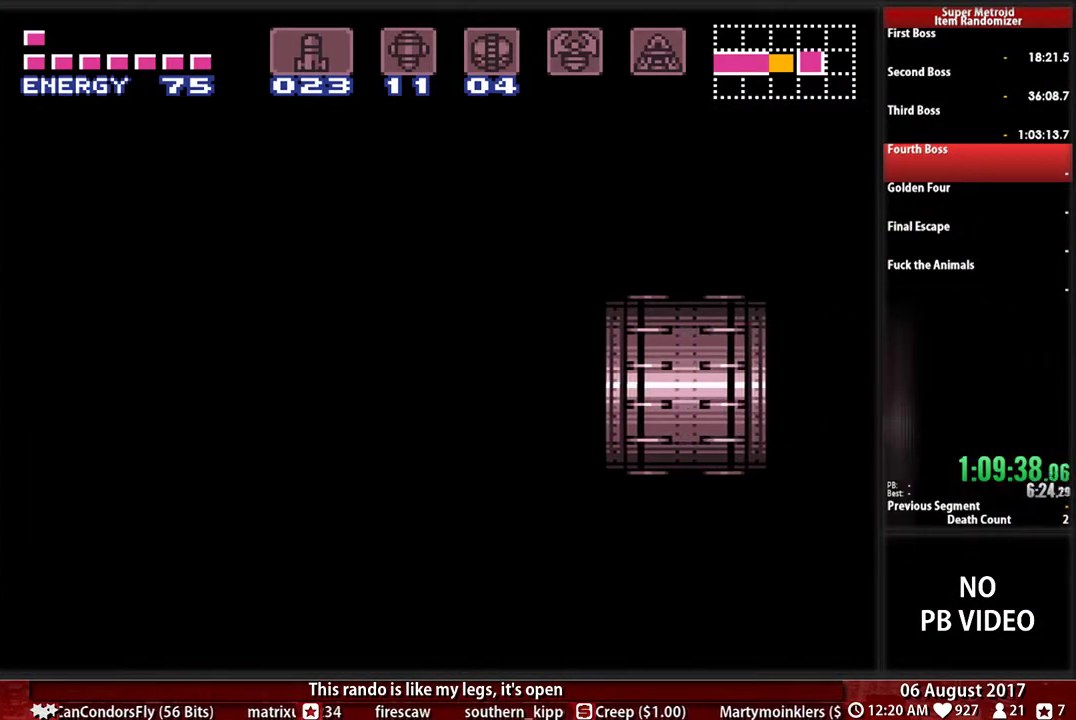
{"buttons": ["B", "DPAD_RIGHT"], "events": []}
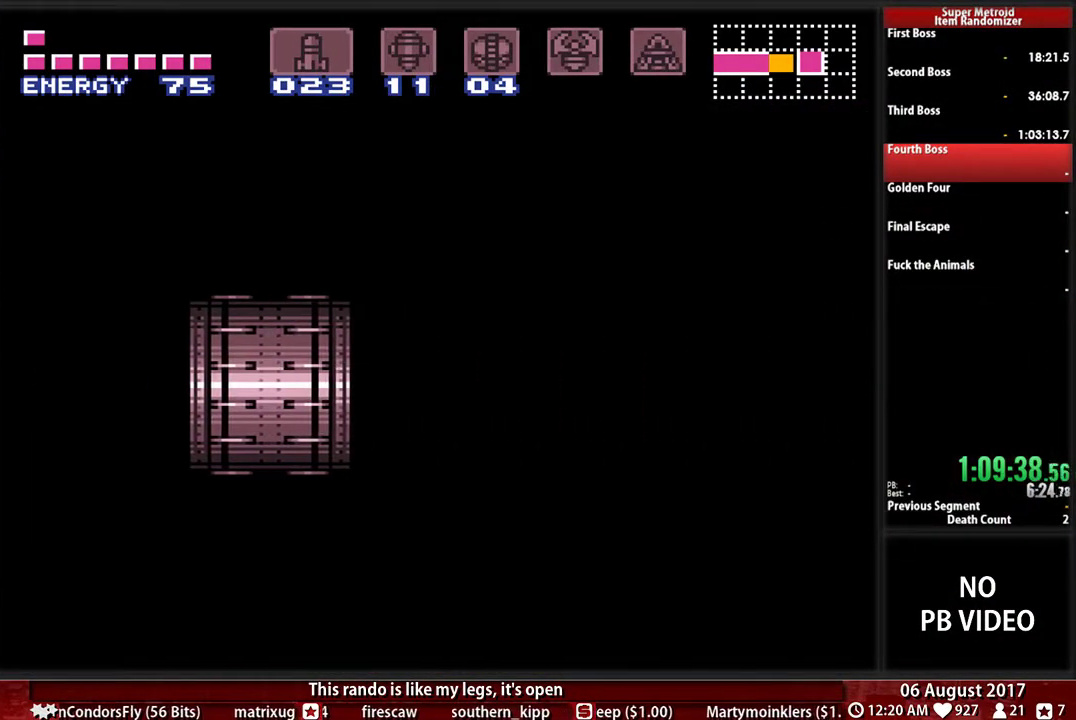
{"buttons": ["B", "DPAD_RIGHT"], "events": []}